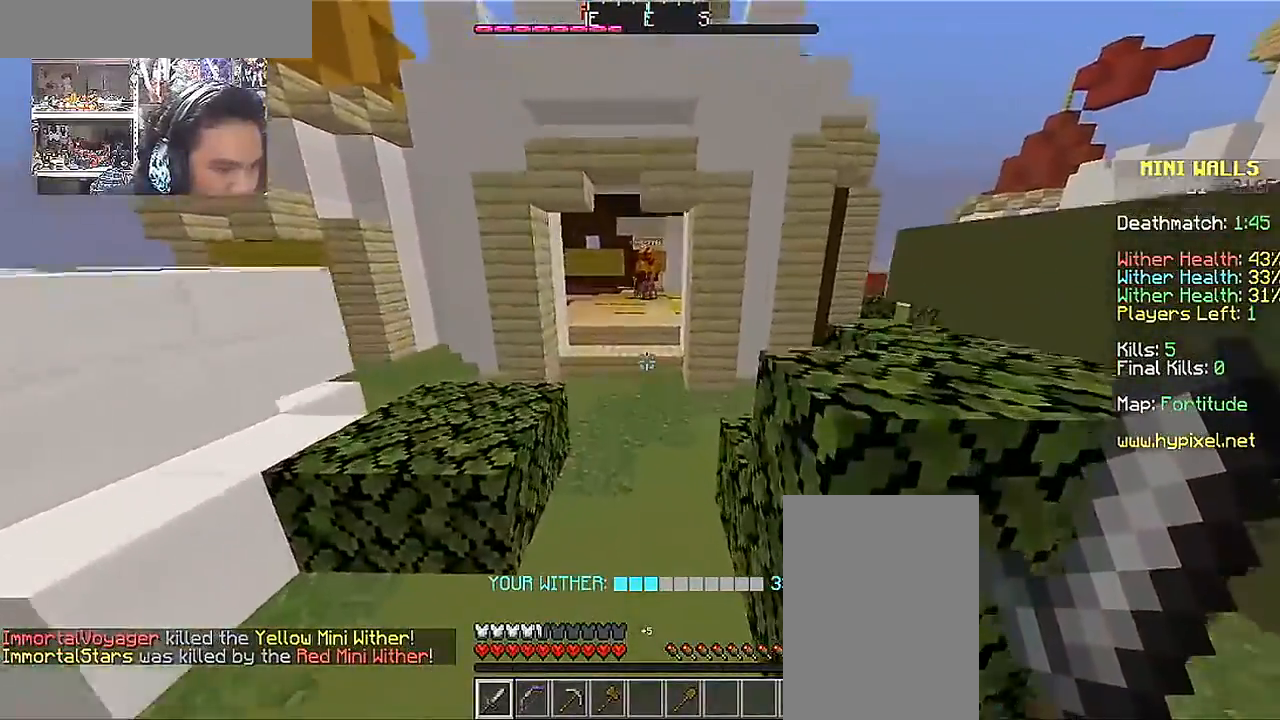
Gameplay with keyboard and mouse; each line is a JSON object with the keys and mouse buttons held at the frame after it. "events" lists presses ("down") and releases ("up") of "a", "d", "s", "space", "w", "mouse_left" and "mouse_right" between this image and that frame as [ms after this image, input, new state], when the widget could be followed in between. "mouse_left", "mouse_right" = the "left", "right" buttons of the "mouse" list. No other keys are recorded. Fast repeated clicks can show as one long hold. Mouse movement is not recorded.
{"keys": ["a", "w"], "mouse": [], "events": [[183, "space", "down"], [400, "space", "up"], [433, "a", "down"]]}
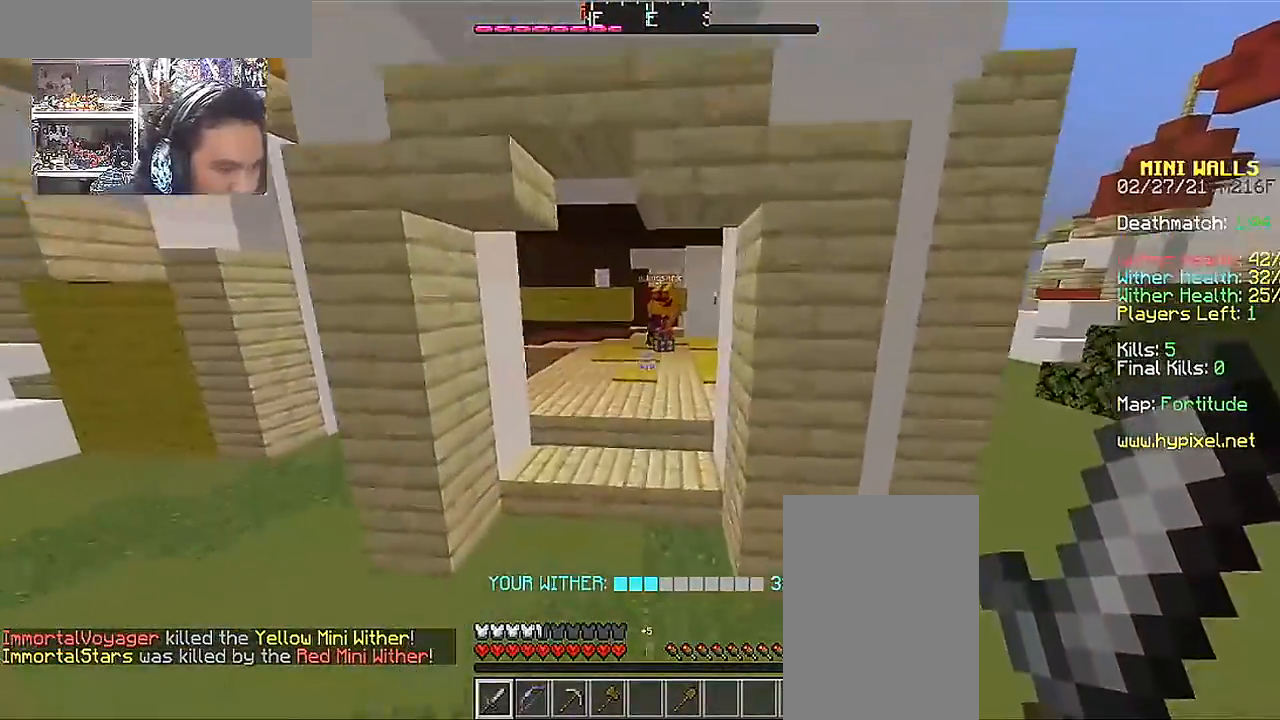
{"keys": ["space", "w"], "mouse": [], "events": [[133, "a", "up"], [400, "space", "down"]]}
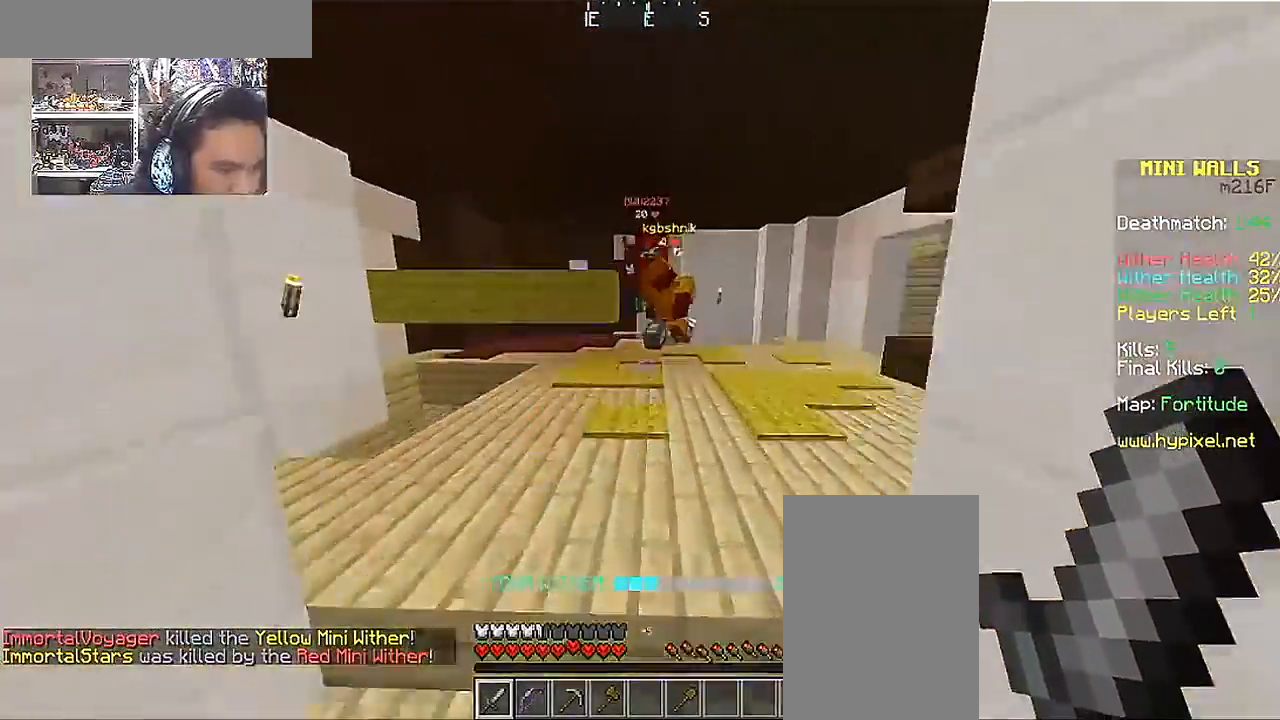
{"keys": ["w"], "mouse": ["left"], "events": [[50, "space", "up"], [283, "mouse_left", "down"], [383, "mouse_left", "up"], [500, "mouse_left", "down"]]}
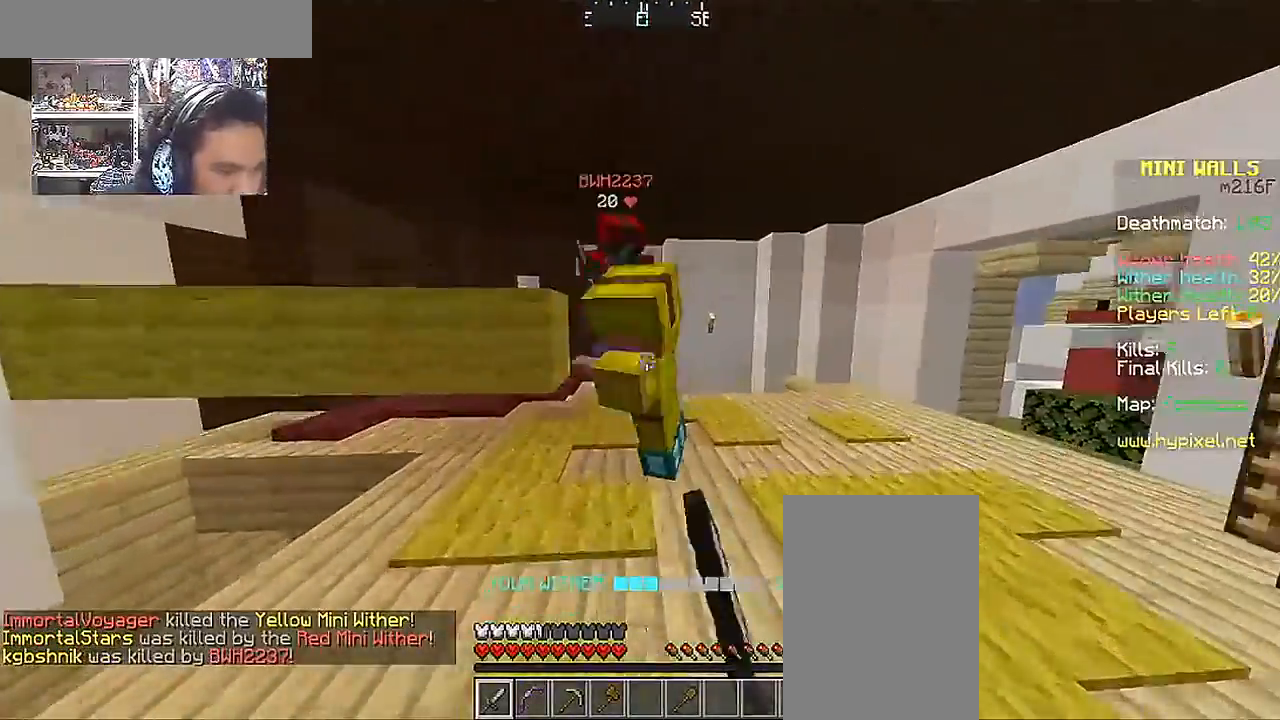
{"keys": ["d", "w"], "mouse": ["left"], "events": [[100, "mouse_left", "up"], [133, "mouse_left", "down"], [250, "mouse_left", "up"], [300, "mouse_left", "down"], [333, "d", "down"], [433, "mouse_left", "up"], [483, "mouse_left", "down"]]}
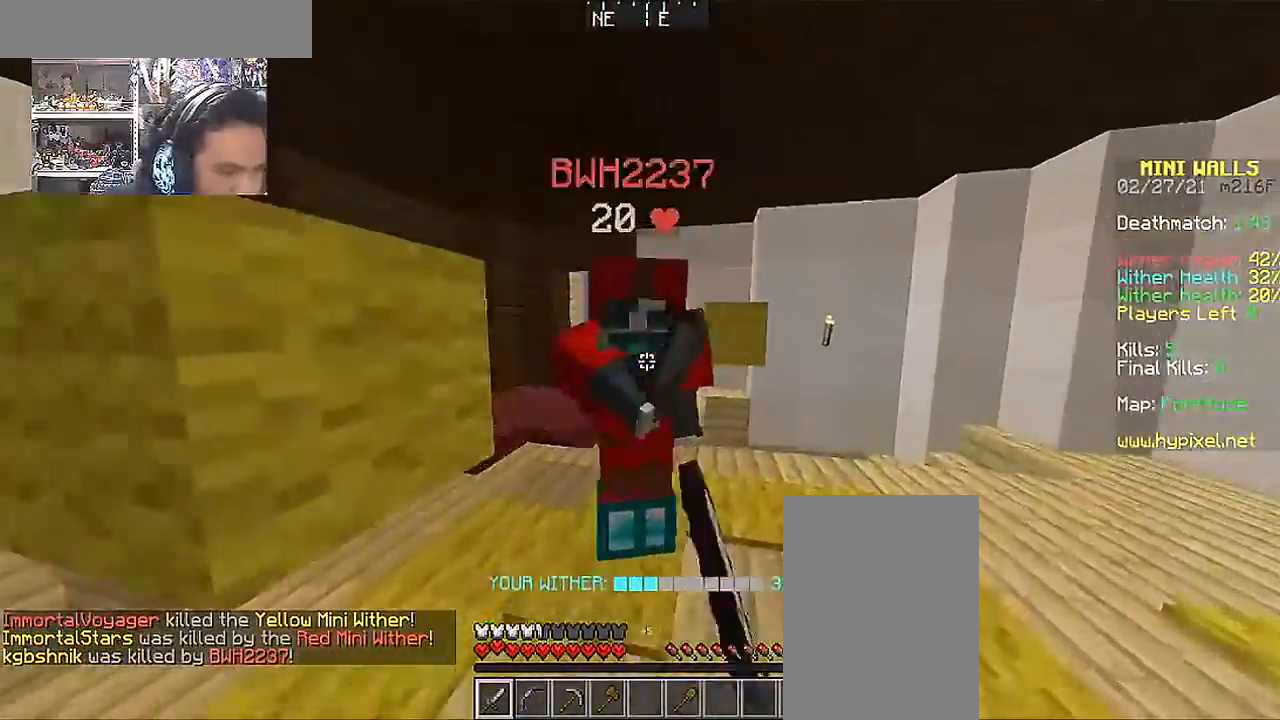
{"keys": ["a", "w"], "mouse": ["left"], "events": [[50, "mouse_left", "up"], [133, "mouse_left", "down"], [233, "mouse_left", "up"], [283, "mouse_left", "down"], [400, "mouse_left", "up"], [433, "mouse_left", "down"], [500, "a", "down"], [500, "d", "up"]]}
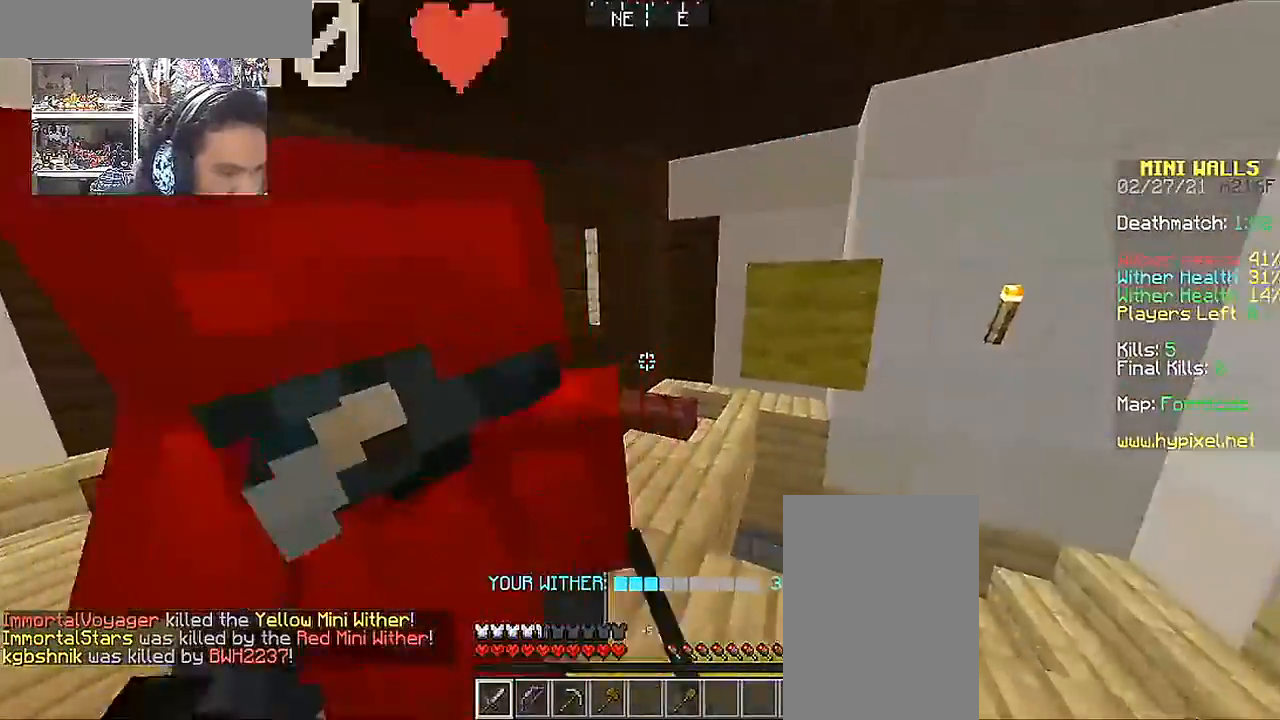
{"keys": ["a"], "mouse": ["left"], "events": [[50, "mouse_left", "up"], [150, "mouse_left", "down"], [150, "w", "up"], [233, "mouse_left", "up"], [300, "mouse_left", "down"], [350, "s", "down"], [400, "mouse_left", "up"], [450, "s", "up"], [467, "mouse_left", "down"]]}
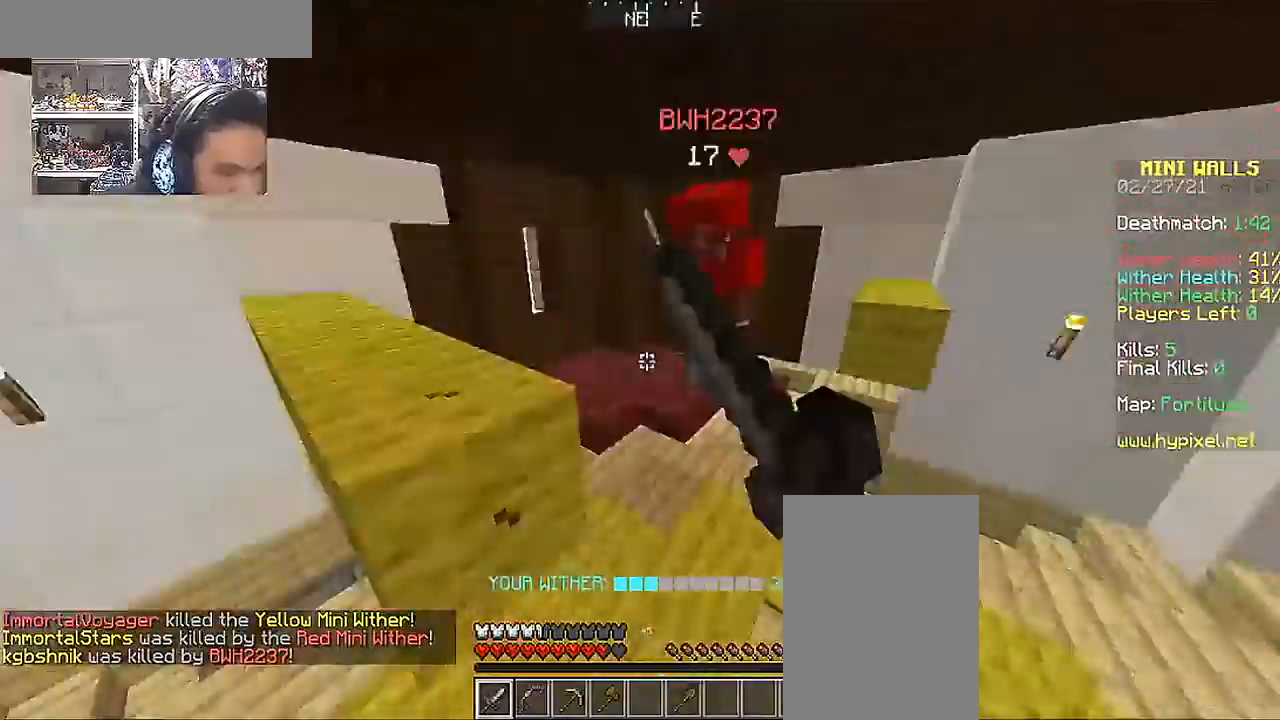
{"keys": ["w"], "mouse": ["left"], "events": [[17, "mouse_left", "up"], [117, "mouse_left", "down"], [117, "w", "down"], [217, "a", "up"], [217, "mouse_left", "up"], [233, "d", "down"], [300, "mouse_left", "down"], [400, "mouse_left", "up"], [433, "mouse_left", "down"], [483, "d", "up"]]}
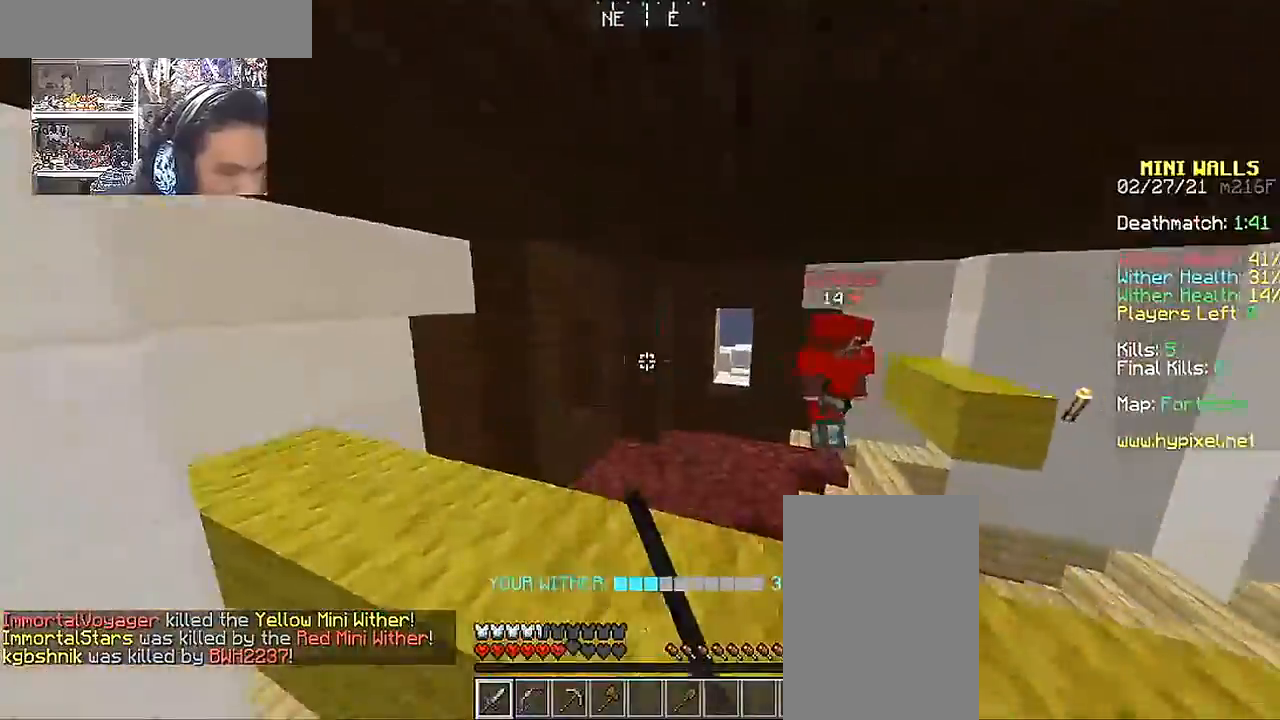
{"keys": ["w"], "mouse": ["left"], "events": [[50, "mouse_left", "up"], [100, "d", "down"], [150, "mouse_left", "down"], [250, "mouse_left", "up"], [300, "mouse_left", "down"], [400, "d", "up"], [450, "mouse_left", "up"], [500, "mouse_left", "down"]]}
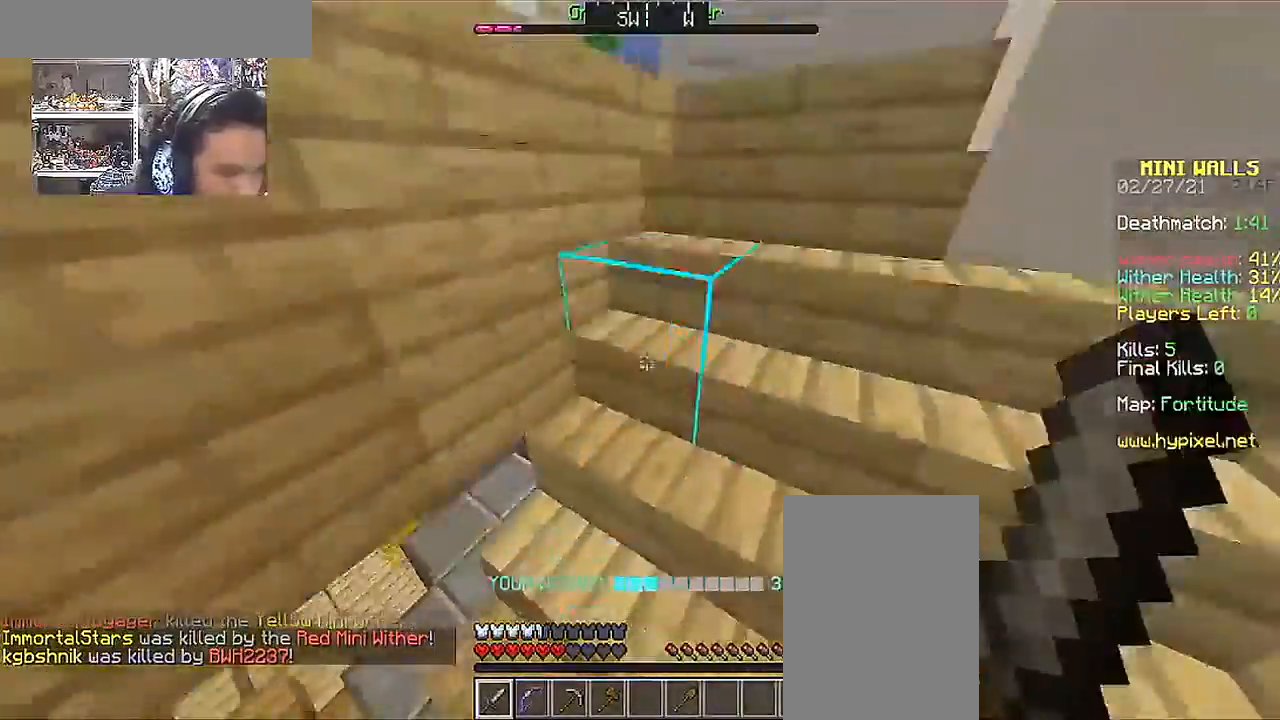
{"keys": ["d", "w"], "mouse": [], "events": [[83, "mouse_left", "up"], [450, "d", "down"]]}
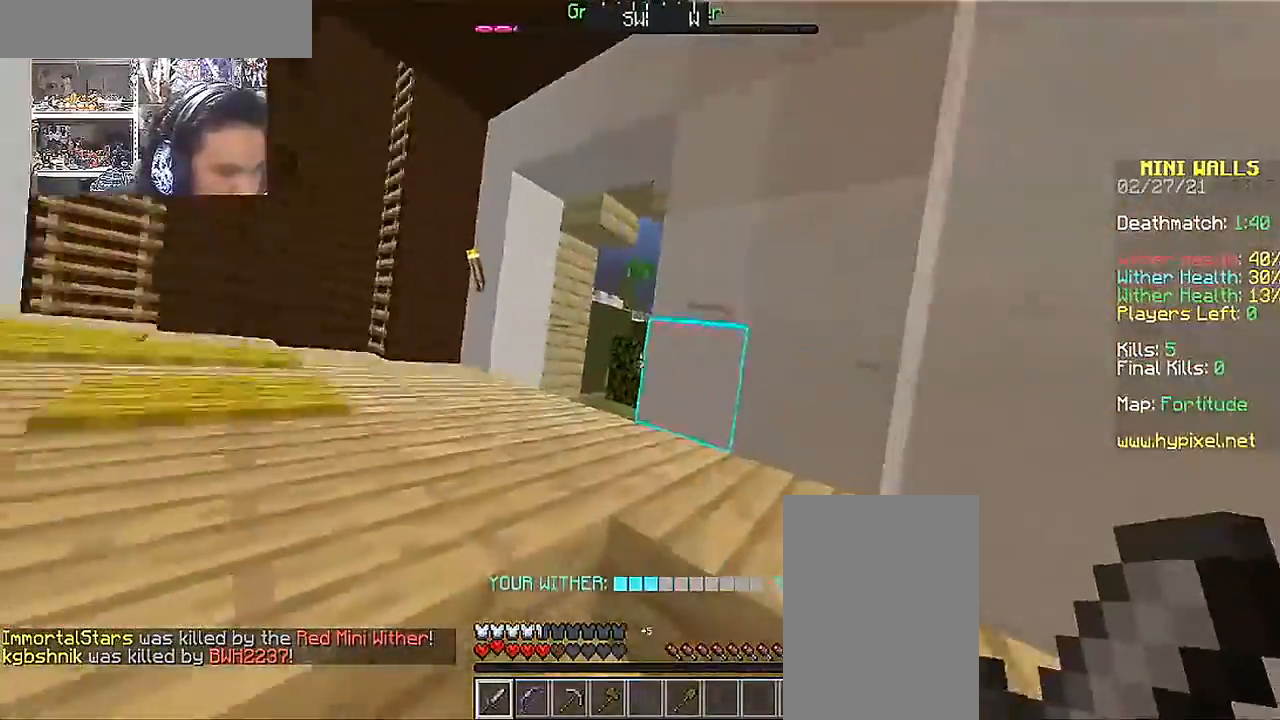
{"keys": ["a", "w"], "mouse": [], "events": [[100, "d", "up"], [200, "a", "down"]]}
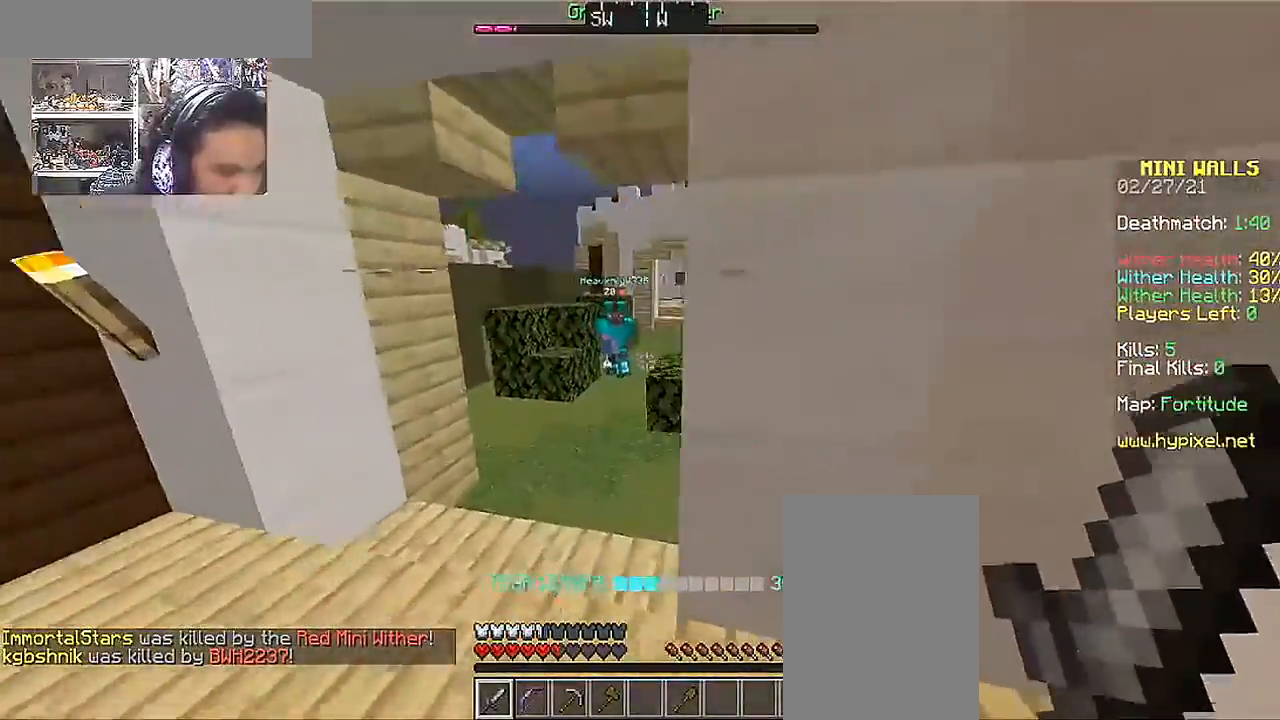
{"keys": ["w"], "mouse": [], "events": [[200, "a", "up"]]}
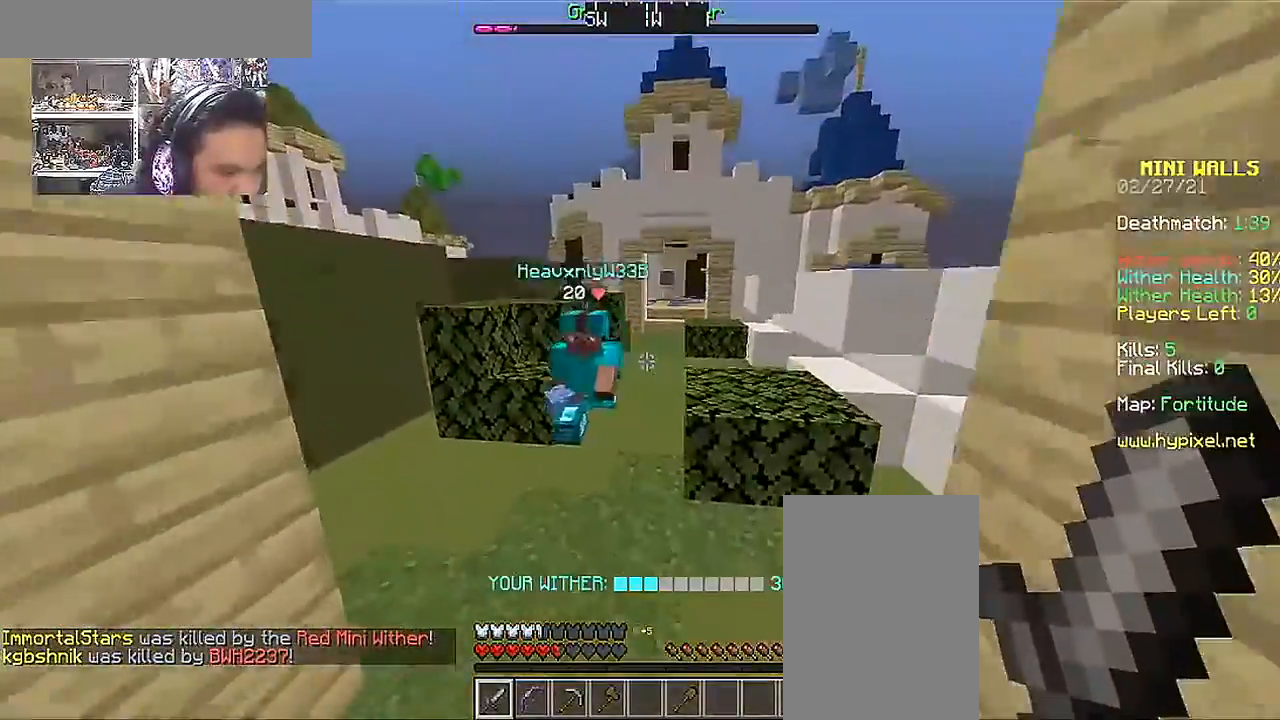
{"keys": ["space", "w"], "mouse": [], "events": [[300, "space", "down"]]}
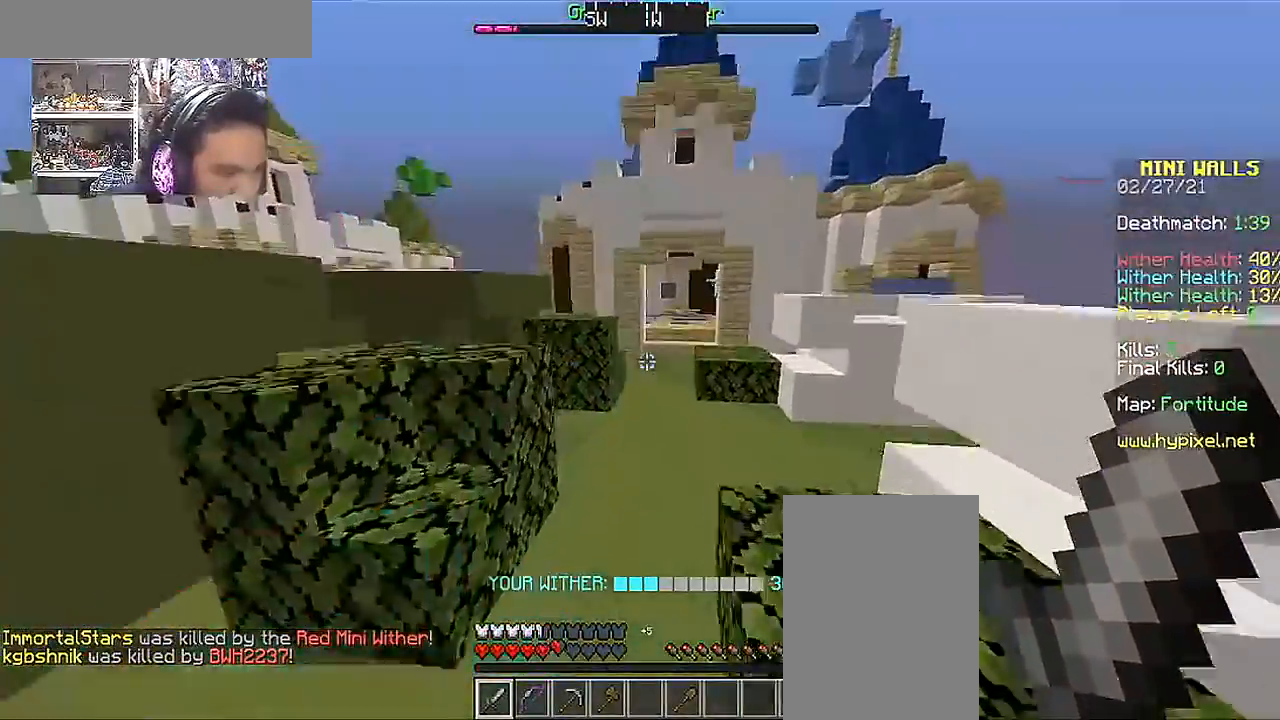
{"keys": ["space", "w"], "mouse": [], "events": []}
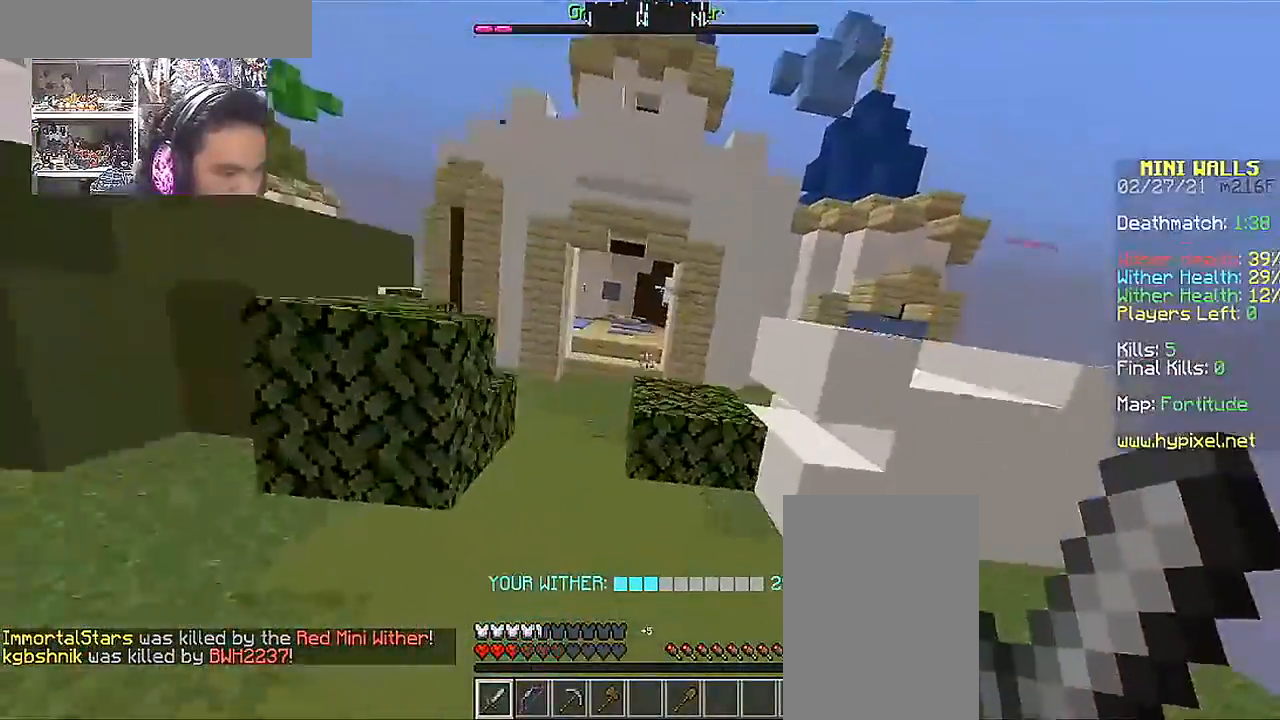
{"keys": ["a", "space", "w"], "mouse": [], "events": [[183, "a", "down"]]}
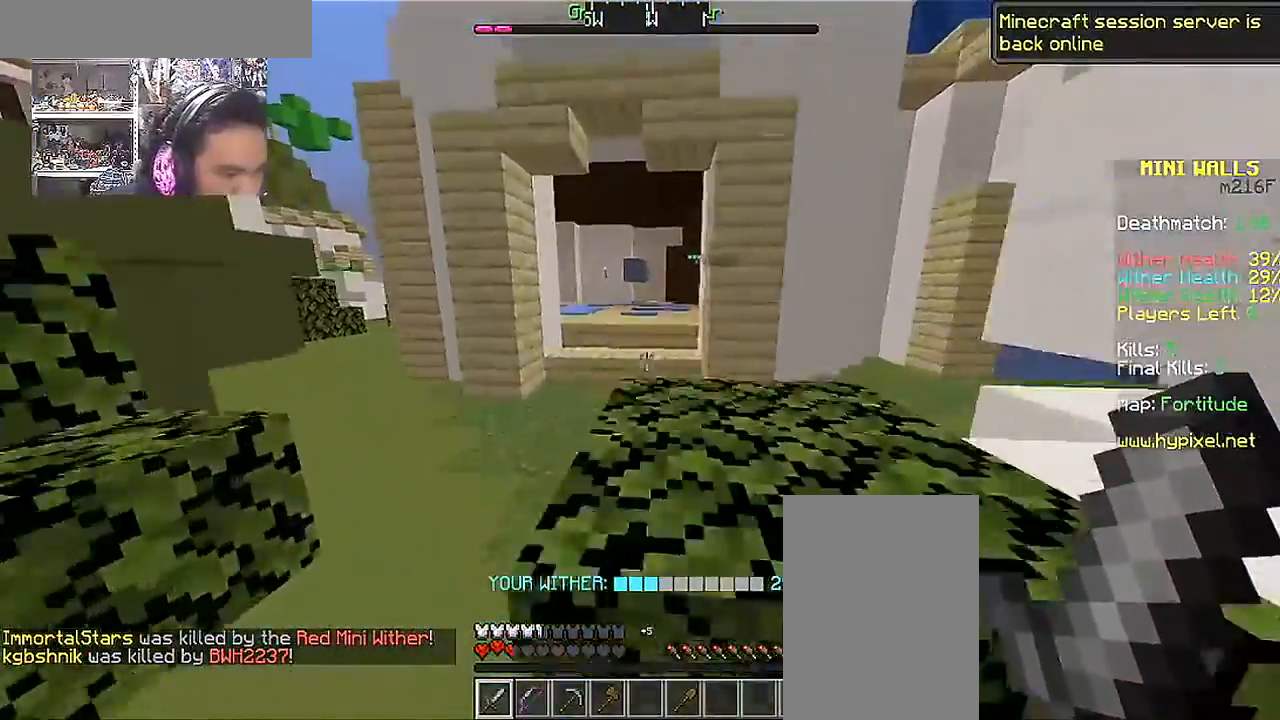
{"keys": ["space", "w"], "mouse": [], "events": [[150, "a", "up"], [200, "space", "up"], [400, "space", "down"]]}
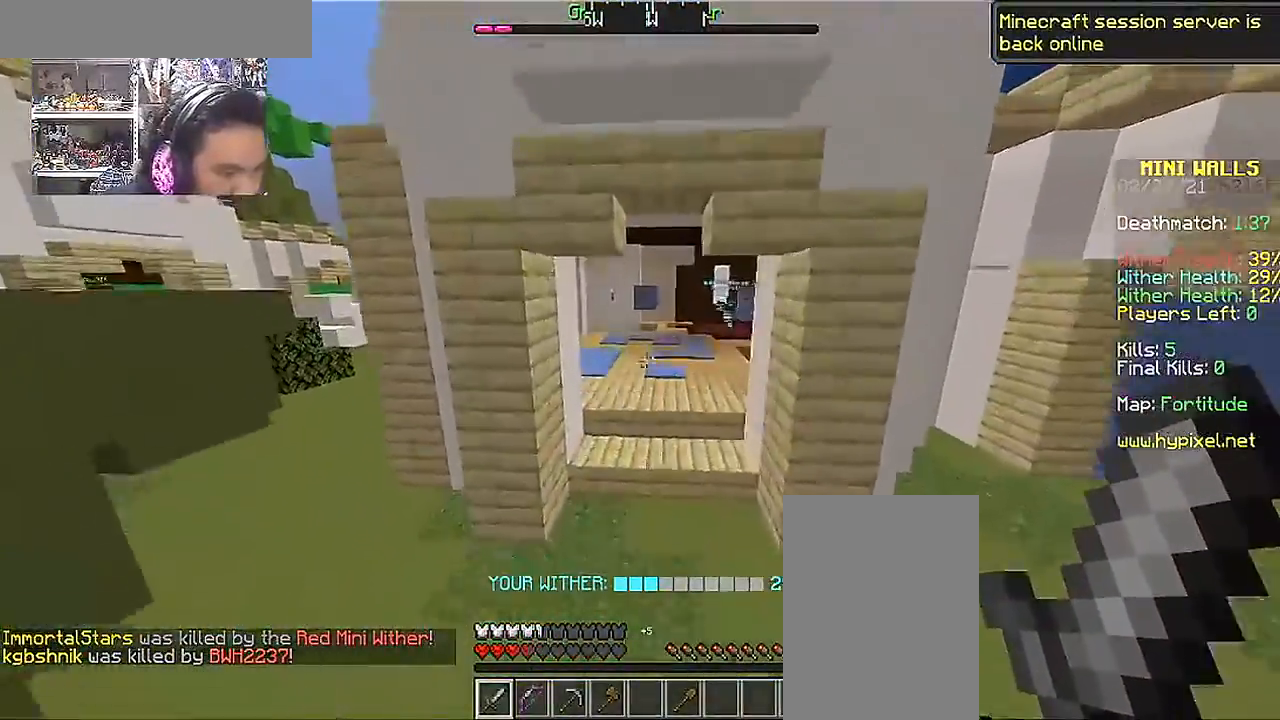
{"keys": ["w"], "mouse": [], "events": [[250, "space", "up"]]}
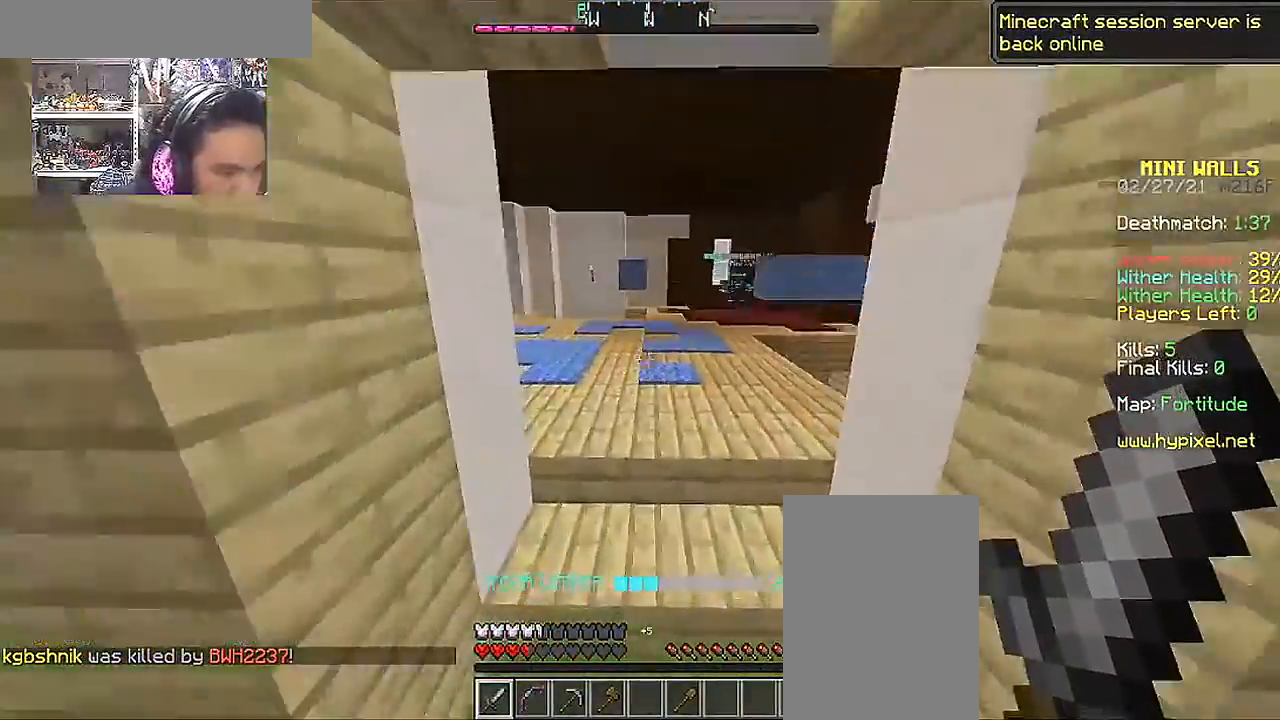
{"keys": ["w"], "mouse": [], "events": [[150, "space", "down"], [350, "space", "up"]]}
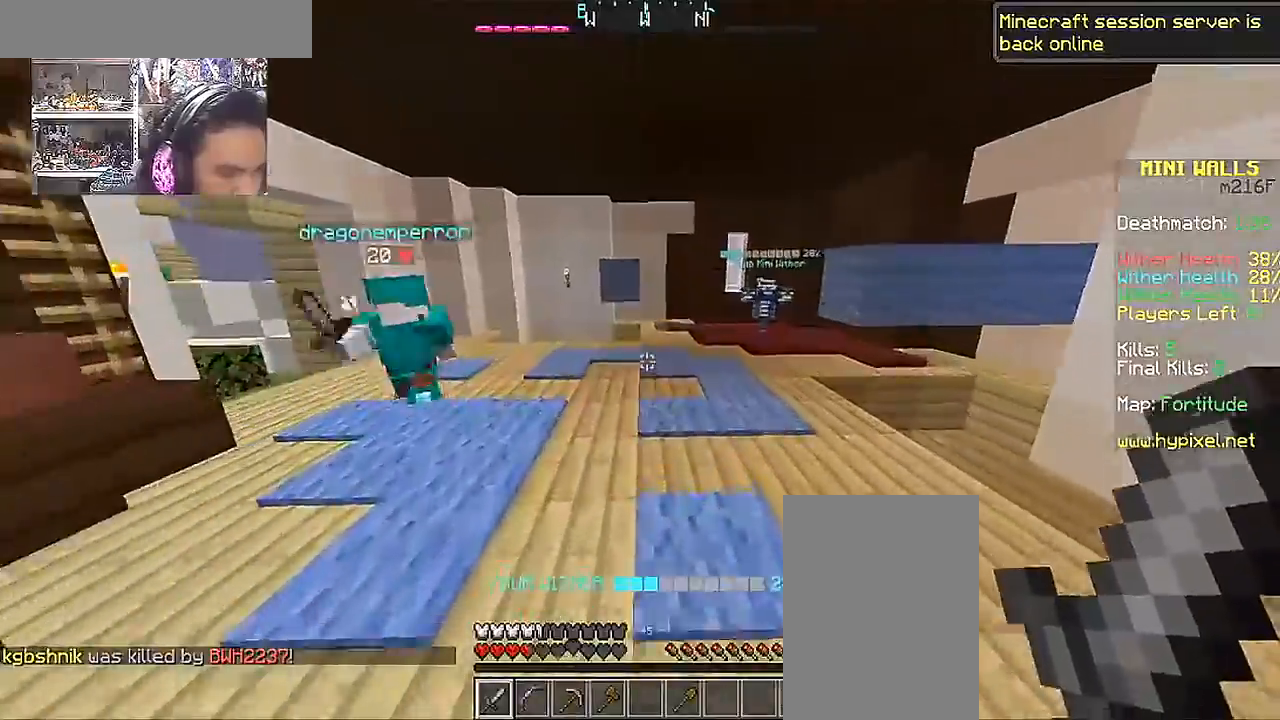
{"keys": ["d", "w"], "mouse": [], "events": [[100, "space", "down"], [300, "space", "up"], [350, "d", "down"], [400, "mouse_left", "down"], [450, "mouse_left", "up"]]}
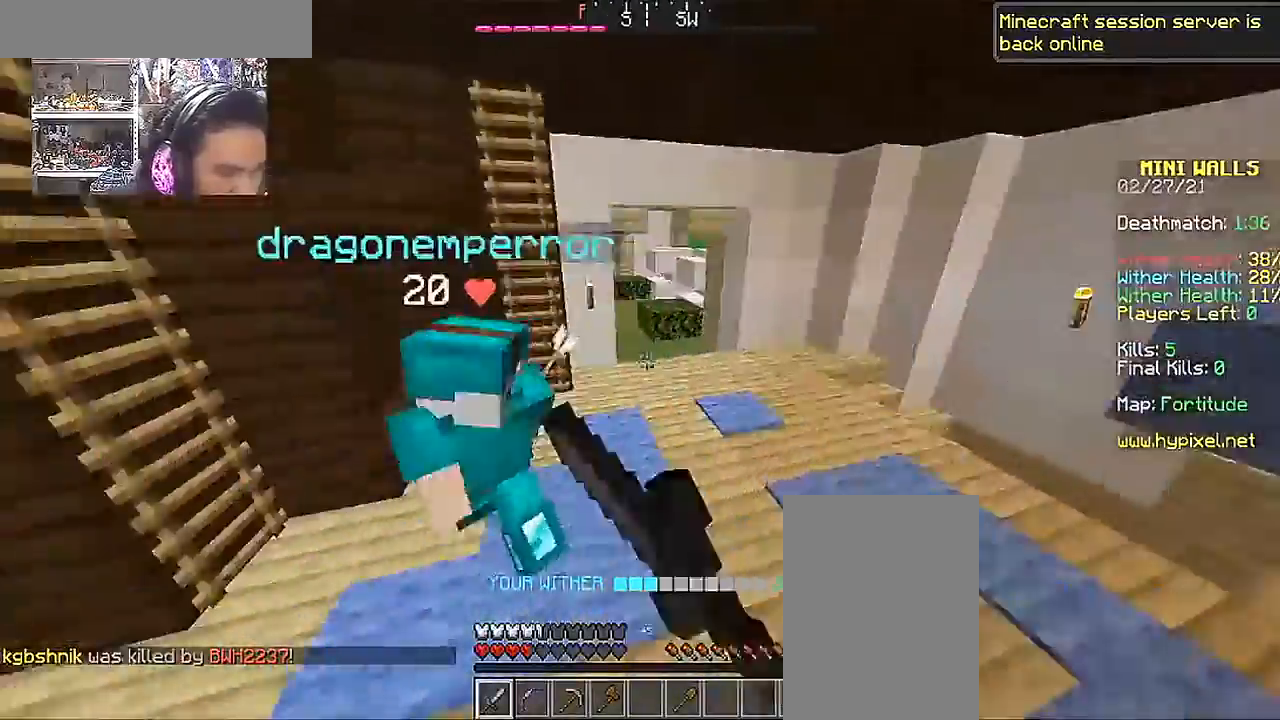
{"keys": ["s"], "mouse": [], "events": [[100, "mouse_left", "down"], [150, "mouse_left", "up"], [200, "w", "up"], [300, "mouse_left", "down"], [350, "mouse_left", "up"], [350, "s", "down"], [417, "d", "up"]]}
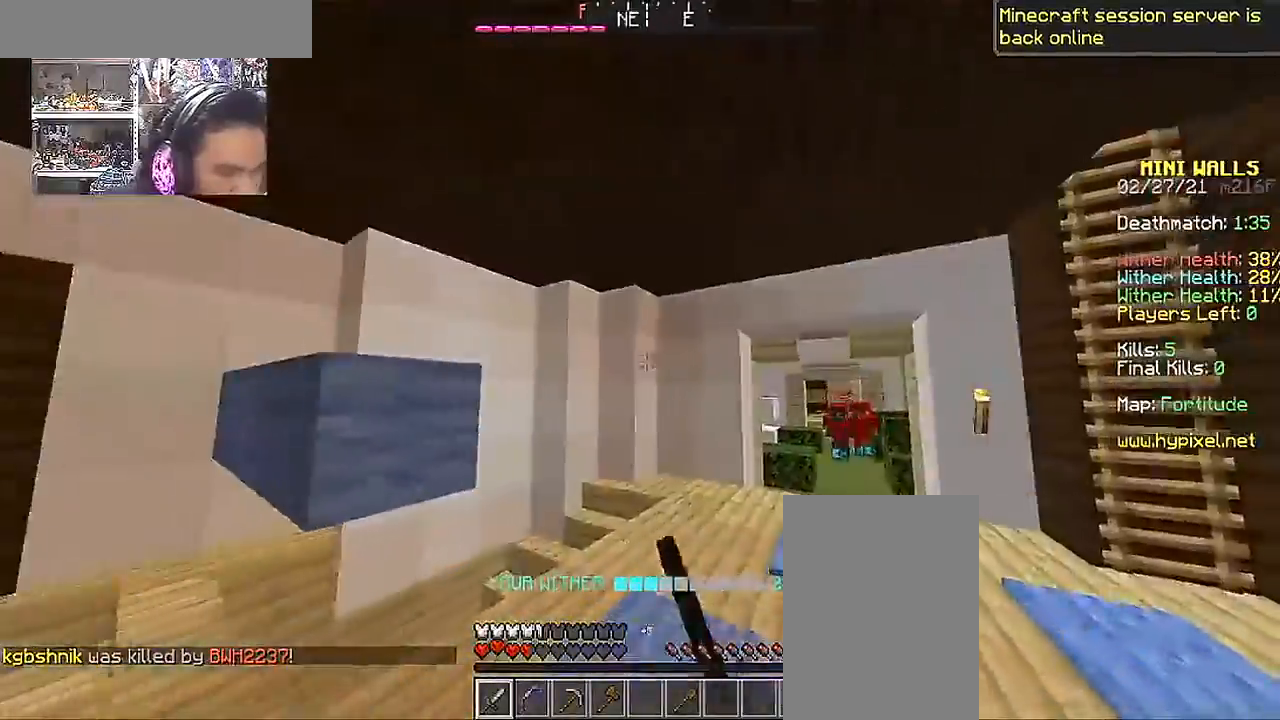
{"keys": ["w"], "mouse": [], "events": [[50, "a", "down"], [350, "s", "up"], [450, "w", "down"], [500, "a", "up"]]}
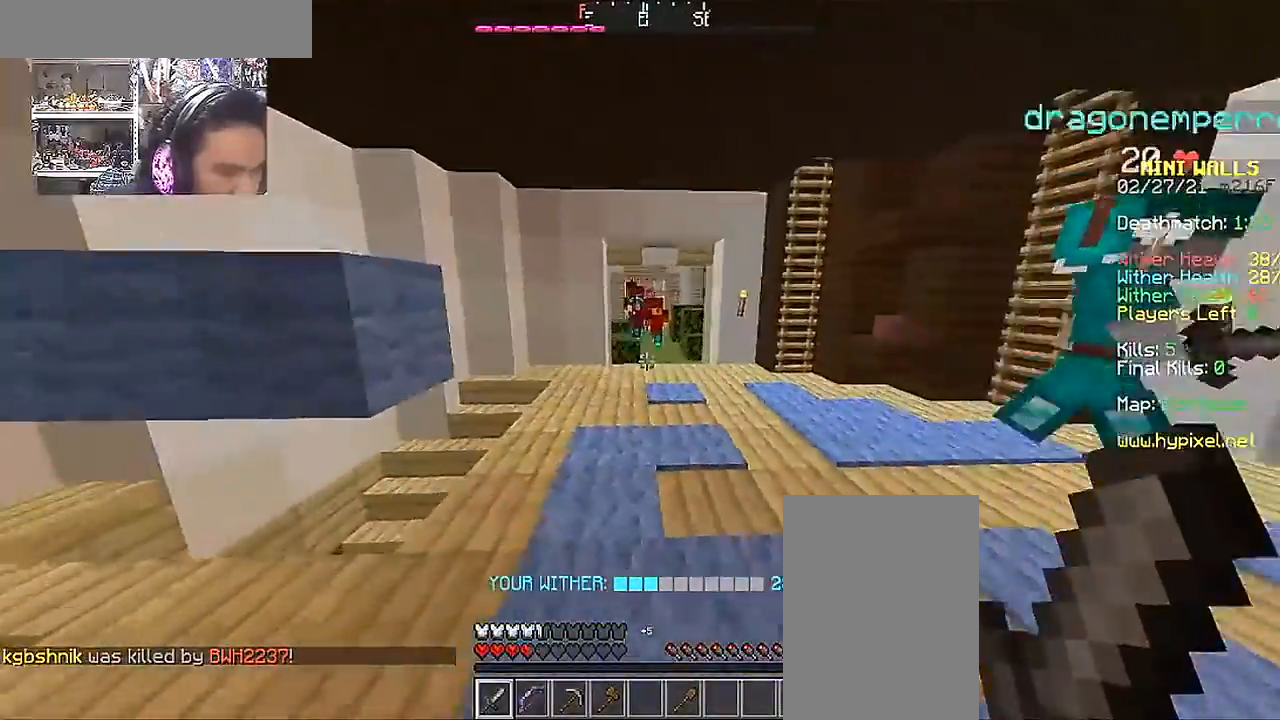
{"keys": ["a", "s"], "mouse": [], "events": [[433, "a", "down"], [433, "s", "down"], [433, "w", "up"]]}
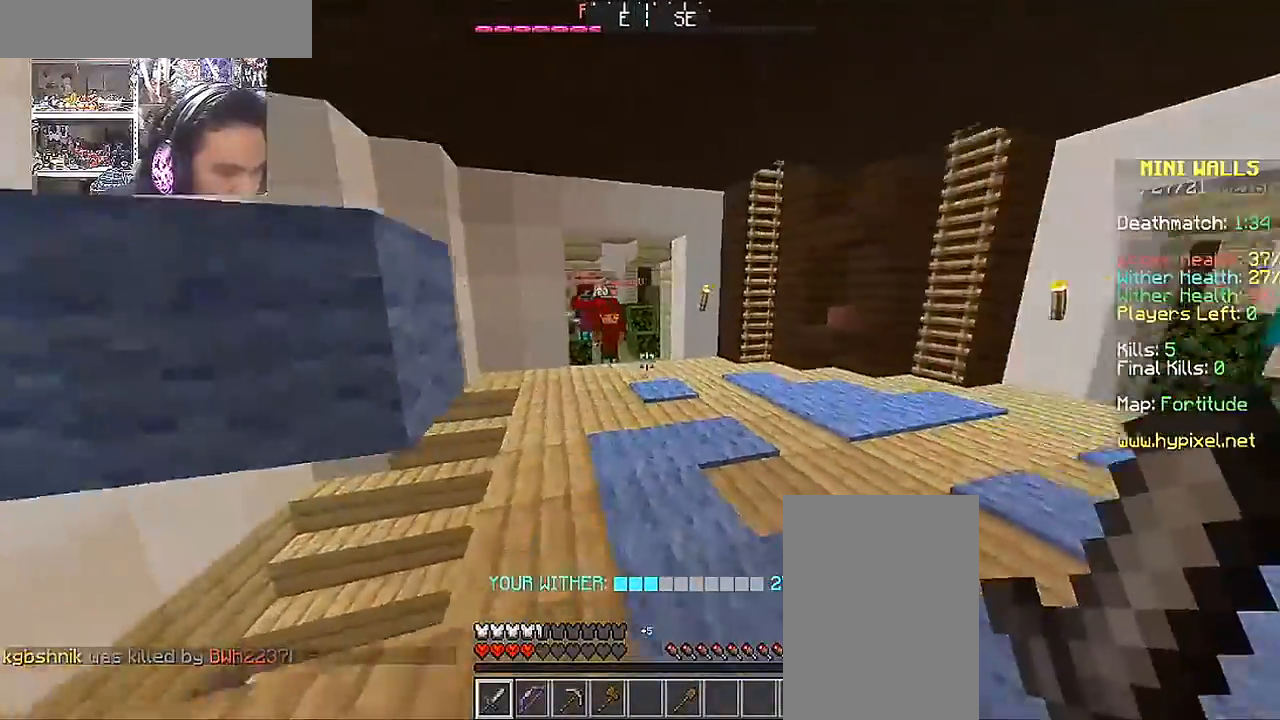
{"keys": ["w"], "mouse": [], "events": [[300, "a", "up"], [300, "d", "down"], [300, "s", "up"], [450, "w", "down"], [500, "d", "up"]]}
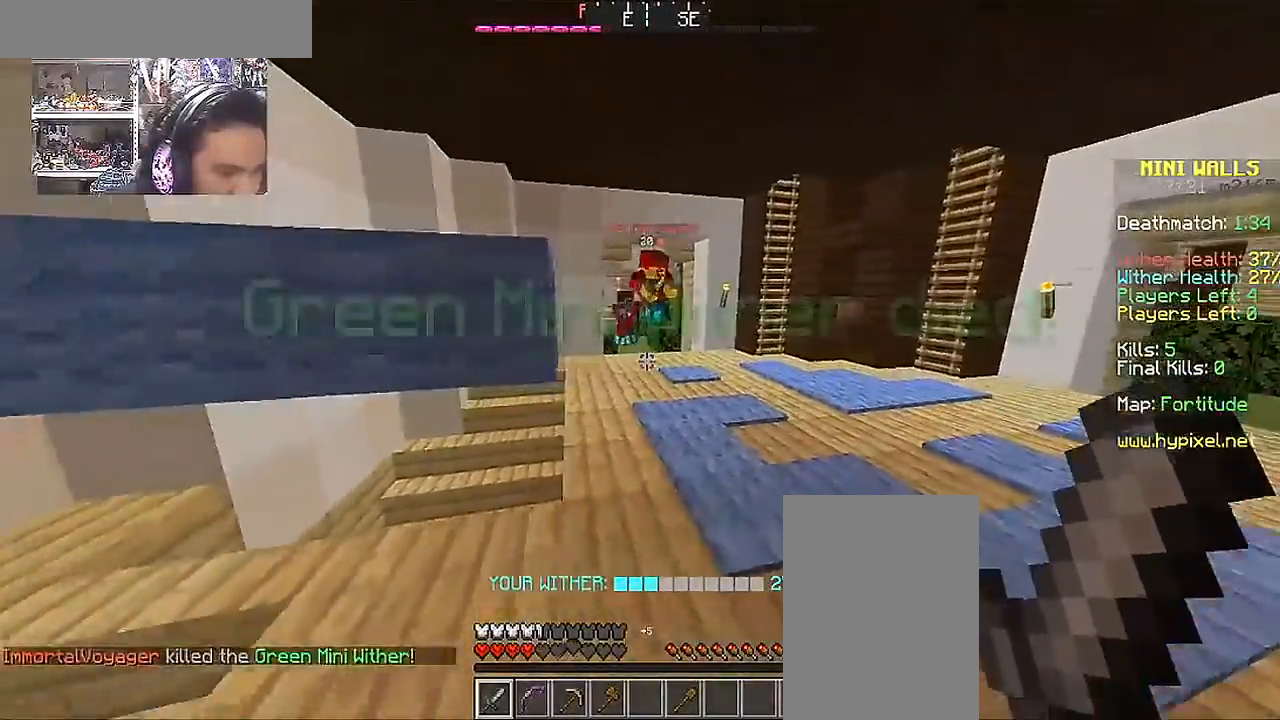
{"keys": ["w"], "mouse": ["left"], "events": [[250, "mouse_left", "down"], [350, "mouse_left", "up"], [450, "mouse_left", "down"]]}
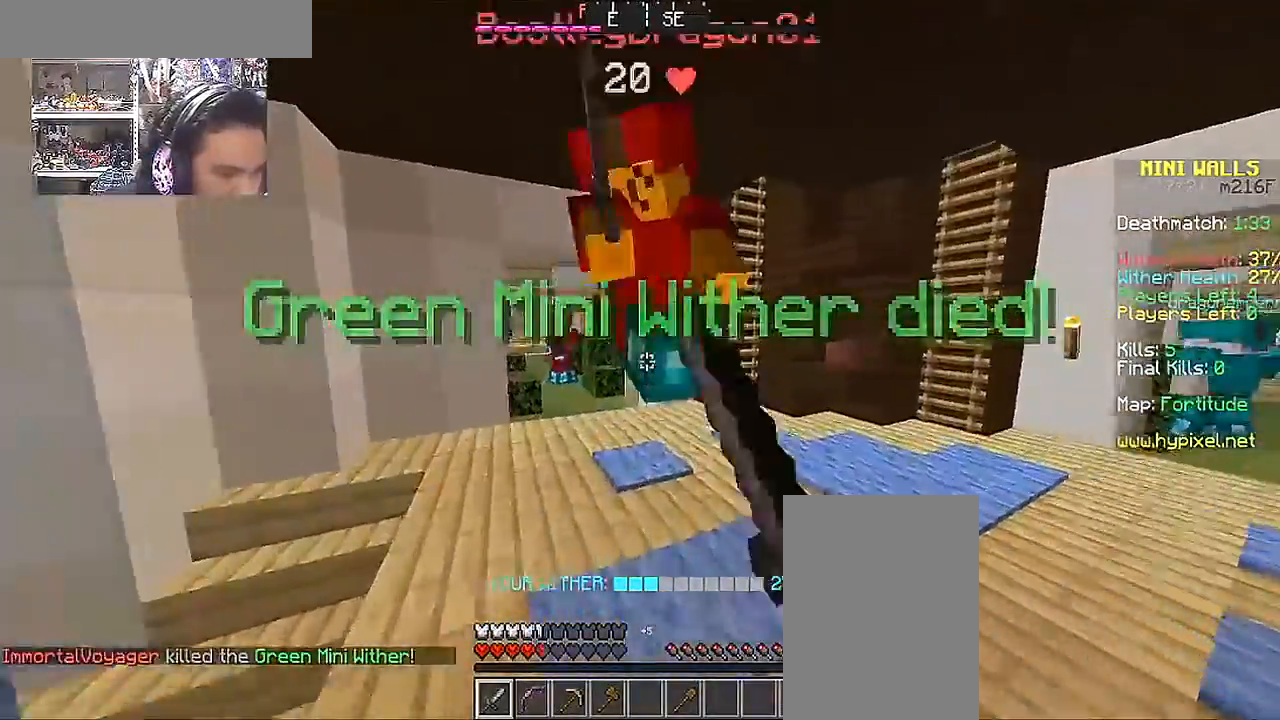
{"keys": ["s"], "mouse": [], "events": [[50, "mouse_left", "up"], [100, "d", "down"], [100, "mouse_left", "down"], [150, "w", "up"], [200, "mouse_left", "up"], [250, "mouse_left", "down"], [250, "s", "down"], [350, "mouse_left", "up"], [450, "mouse_left", "down"], [500, "d", "up"], [500, "mouse_left", "up"]]}
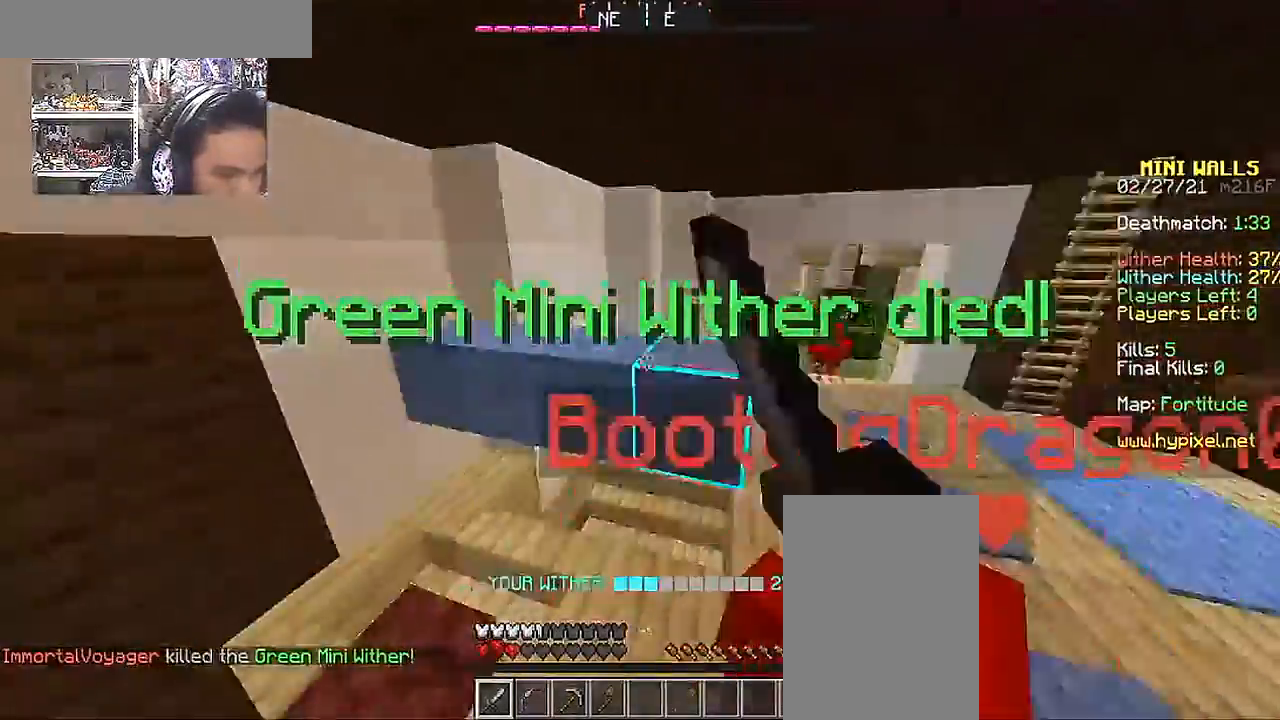
{"keys": ["d", "w"], "mouse": [], "events": [[100, "mouse_left", "down"], [200, "mouse_left", "up"], [250, "d", "down"], [250, "mouse_left", "down"], [300, "s", "up"], [350, "mouse_left", "up"], [400, "mouse_left", "down"], [400, "w", "down"], [500, "mouse_left", "up"]]}
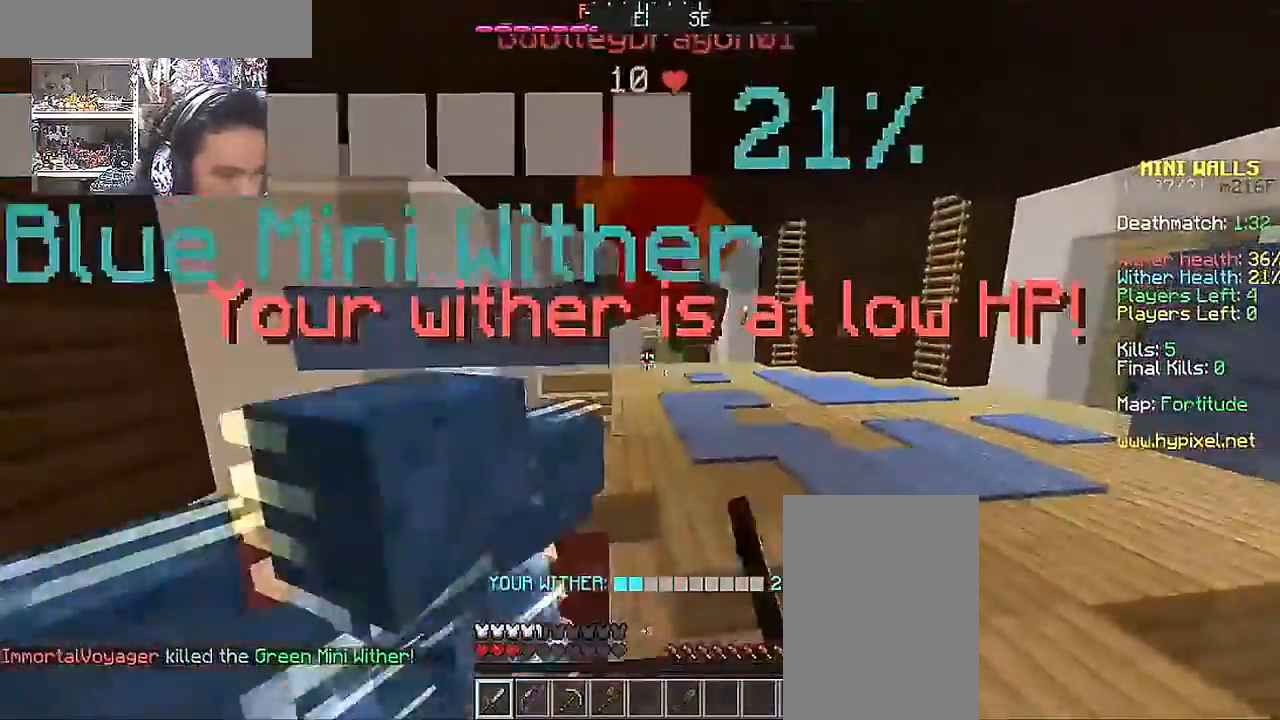
{"keys": ["w"], "mouse": [], "events": [[50, "mouse_left", "down"], [150, "d", "up"], [150, "mouse_left", "up"], [250, "mouse_left", "down"], [350, "mouse_left", "up"], [400, "mouse_left", "down"], [500, "mouse_left", "up"]]}
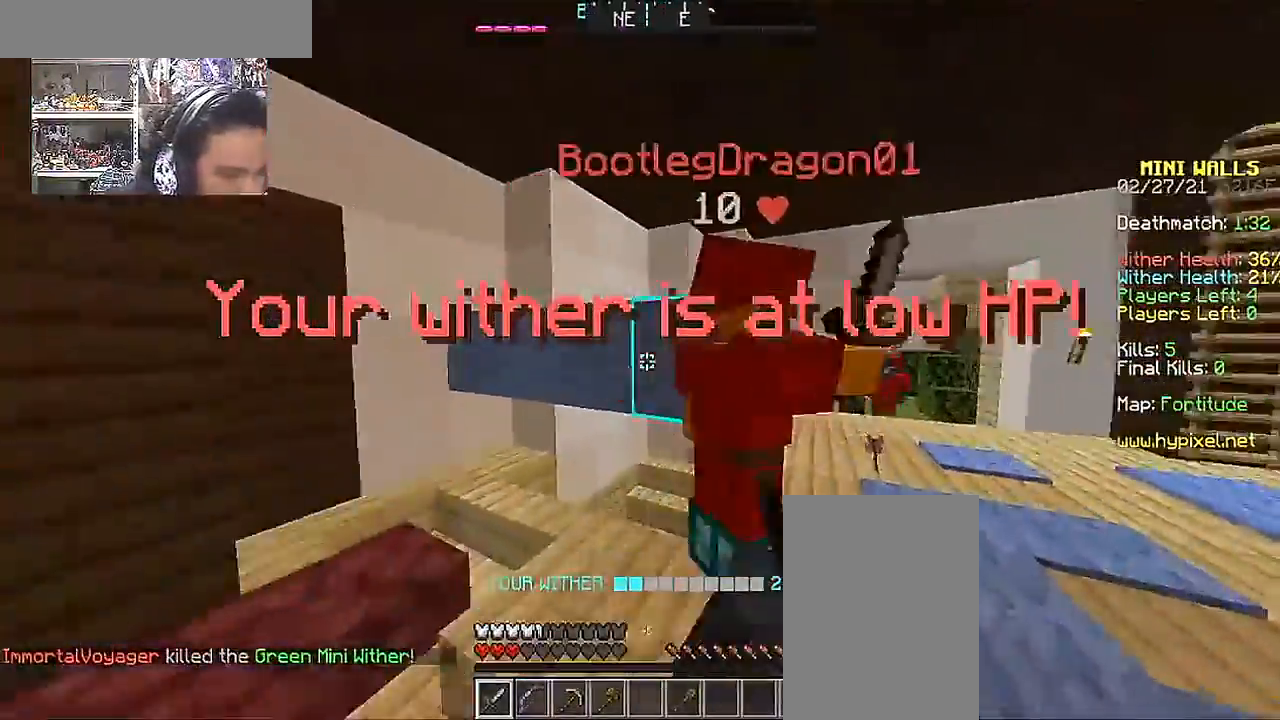
{"keys": ["d"], "mouse": [], "events": [[50, "a", "down"], [50, "mouse_left", "down"], [150, "a", "up"], [150, "mouse_left", "up"], [200, "mouse_left", "down"], [300, "d", "down"], [300, "mouse_left", "up"], [350, "mouse_left", "down"], [450, "mouse_left", "up"], [450, "w", "up"]]}
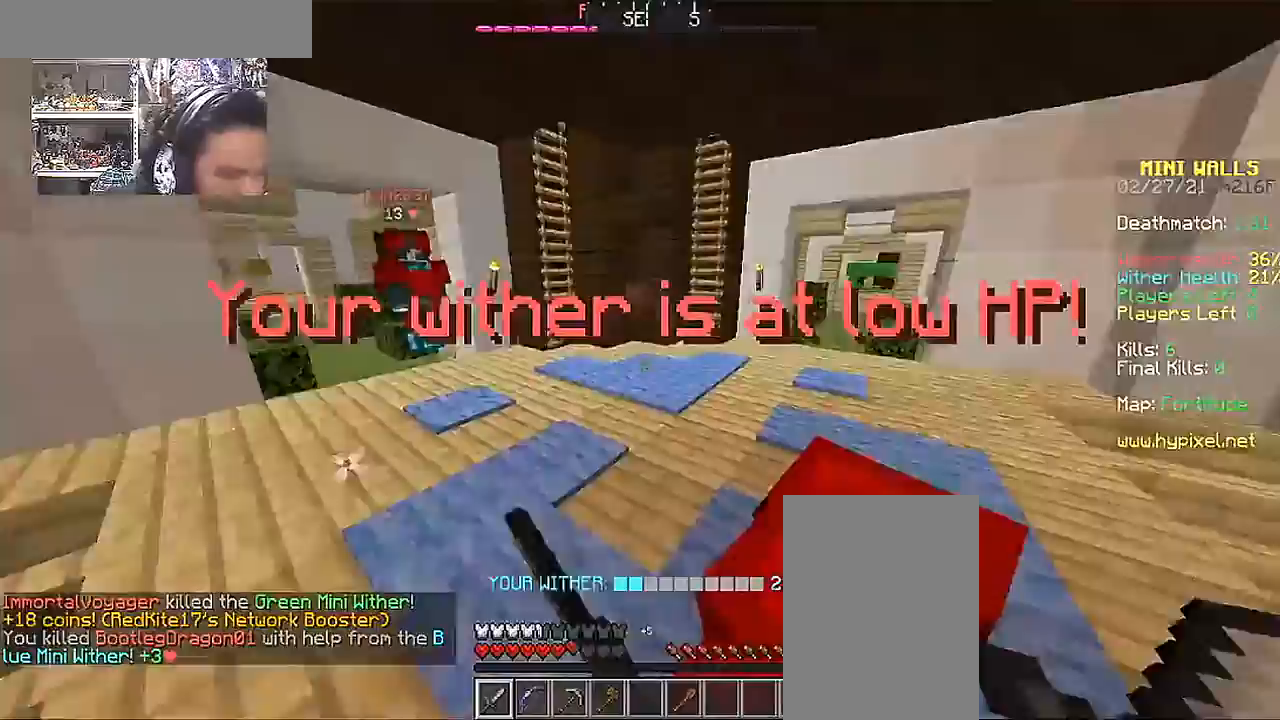
{"keys": ["d", "w"], "mouse": [], "events": [[50, "mouse_left", "down"], [100, "d", "up"], [100, "w", "down"], [150, "mouse_left", "up"], [250, "mouse_left", "down"], [350, "d", "down"], [350, "mouse_left", "up"], [400, "mouse_left", "down"], [500, "mouse_left", "up"]]}
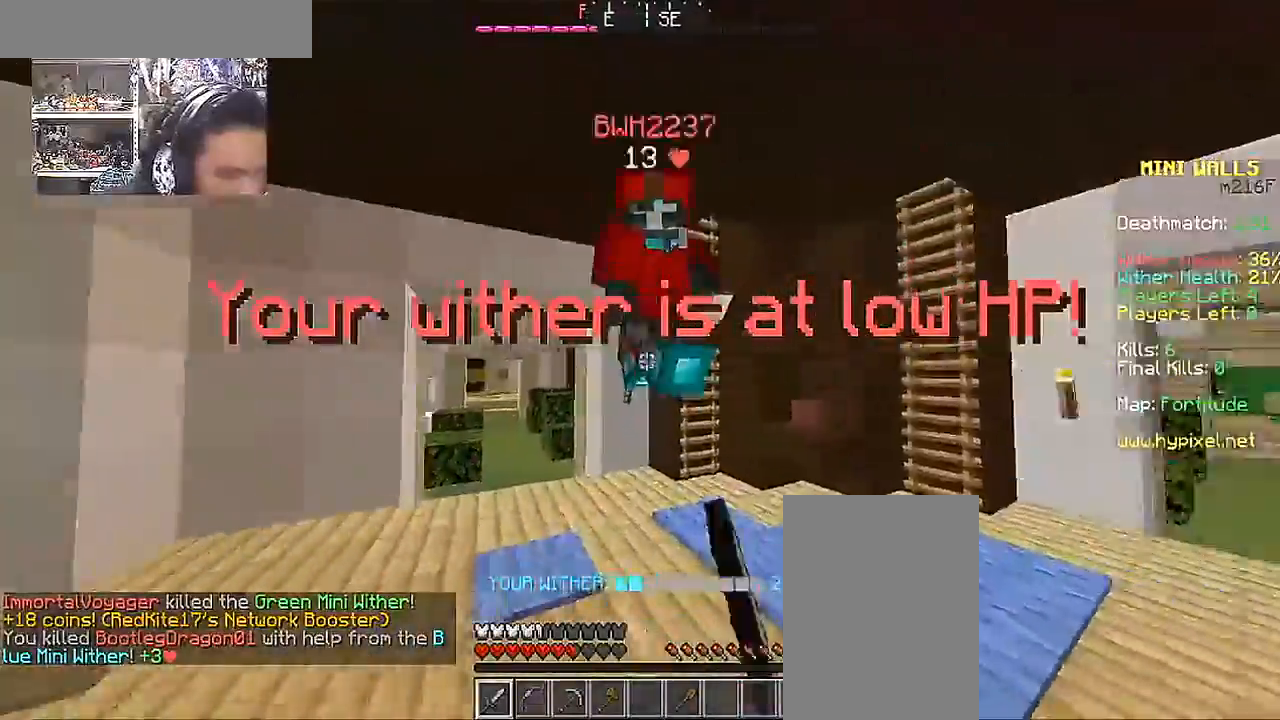
{"keys": ["a", "w"], "mouse": [], "events": [[100, "mouse_left", "down"], [150, "mouse_left", "up"], [250, "mouse_left", "down"], [350, "mouse_left", "up"], [400, "mouse_left", "down"], [450, "a", "down"], [450, "d", "up"], [500, "mouse_left", "up"]]}